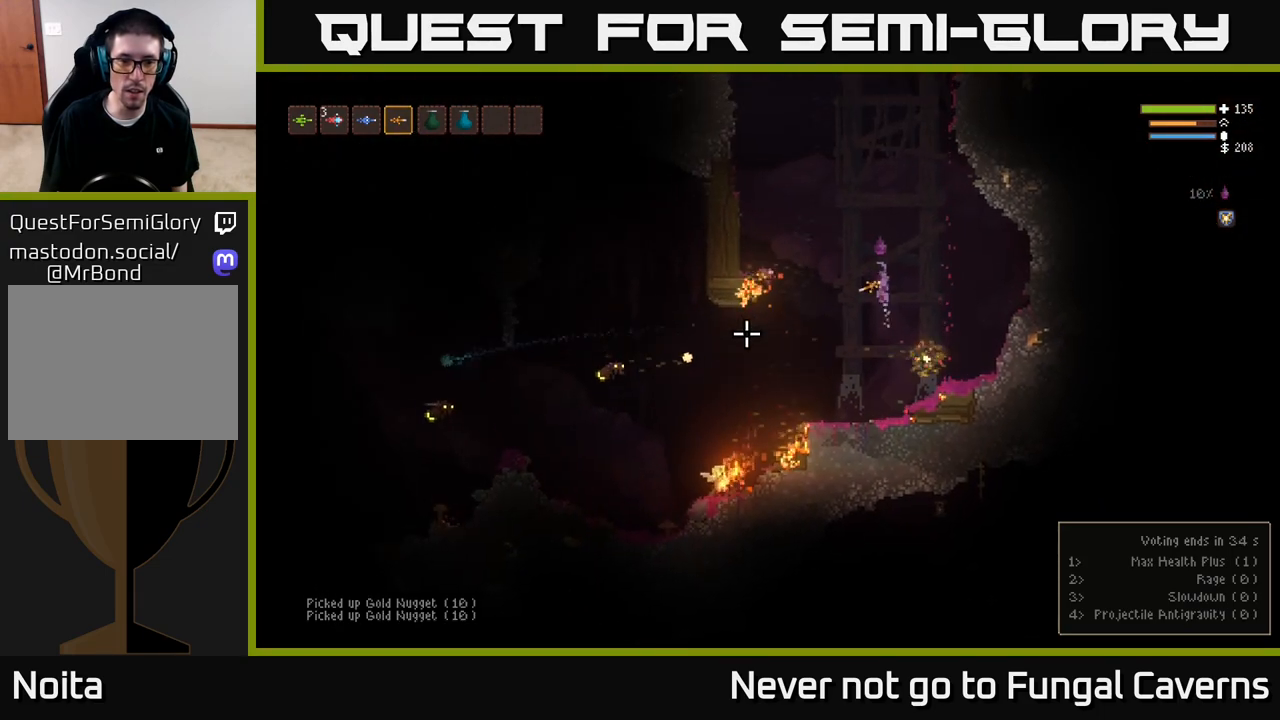
Gameplay with a controller (Xbox layout); each line is a JSON object with the inputs held at the frame after it. "events" lists button and stick changes between this image and that frame as [ms after this image, input, new state], when the widget could be followed in between.
{"buttons": [], "left_stick": "center", "right_stick": "left", "events": [[33, "left_stick", "center"], [83, "L2", "up"], [183, "R2", "up"], [267, "L2", "down"], [367, "left_stick", "right"], [483, "L2", "up"], [500, "left_stick", "center"]]}
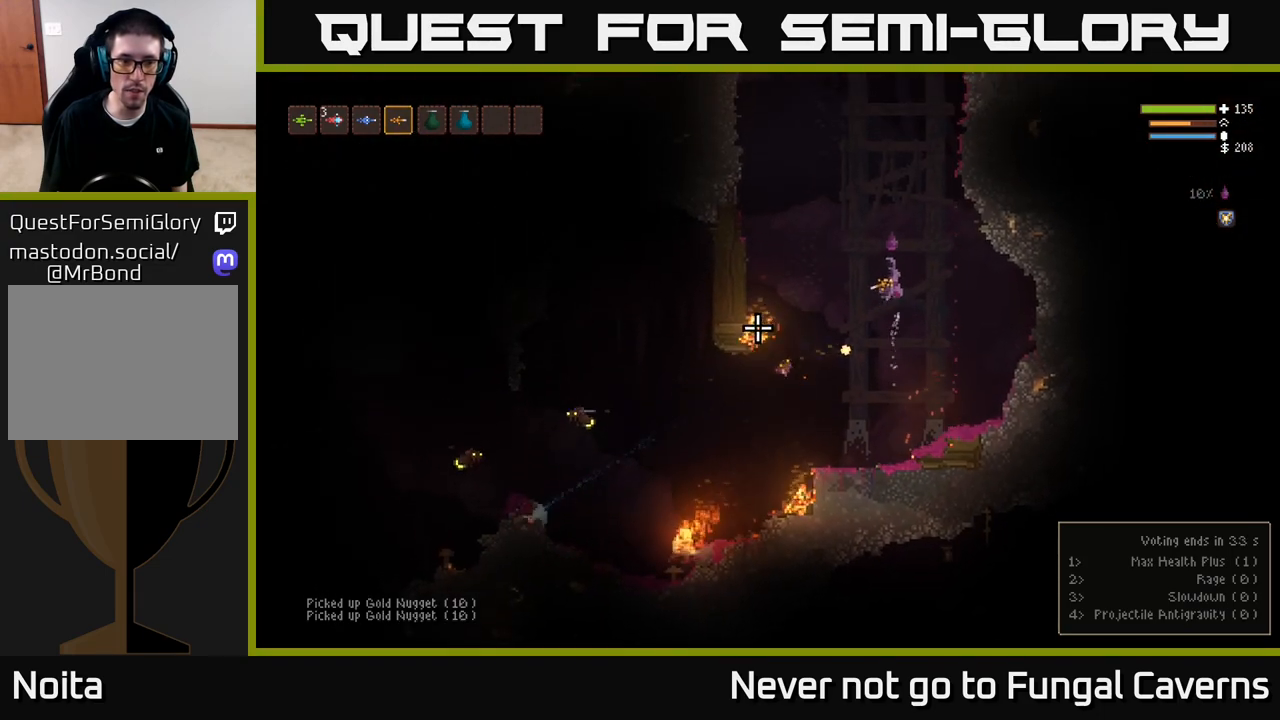
{"buttons": [], "left_stick": "center", "right_stick": "left", "events": [[50, "left_stick", "left"], [300, "left_stick", "center"]]}
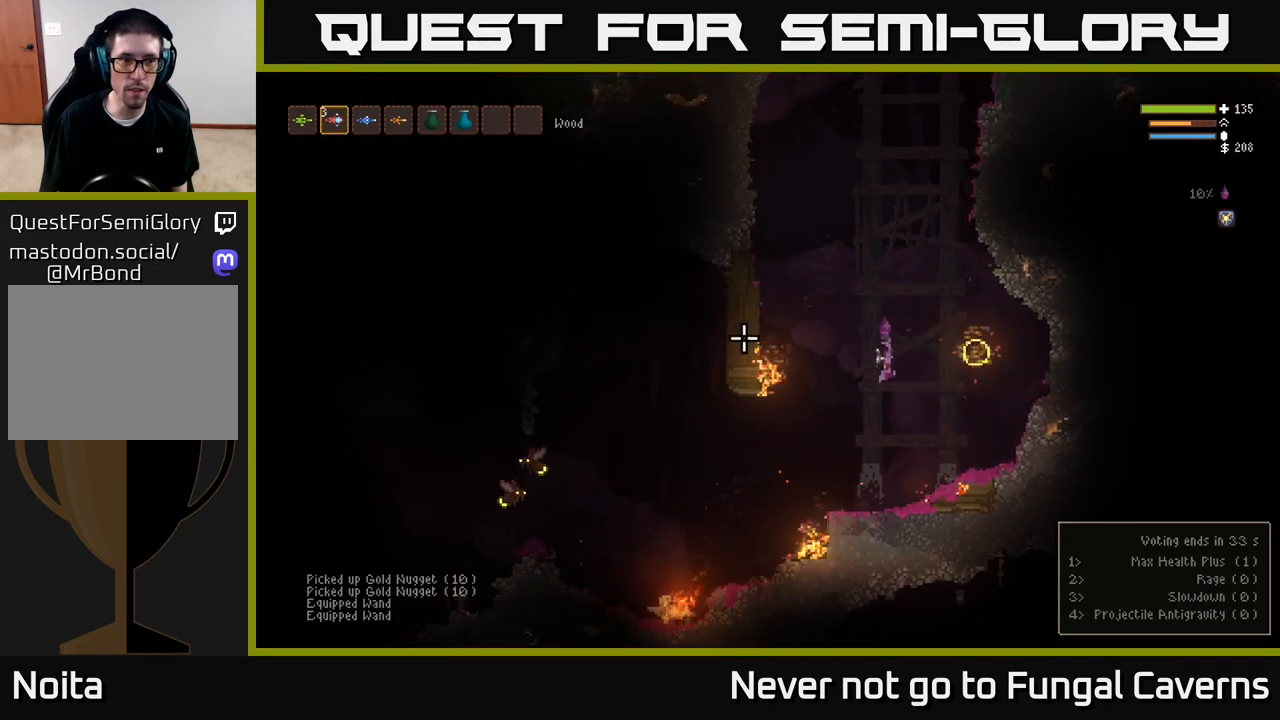
{"buttons": ["R2"], "left_stick": "center", "right_stick": "left", "events": [[117, "L1", "down"], [183, "L1", "up"], [383, "R2", "down"]]}
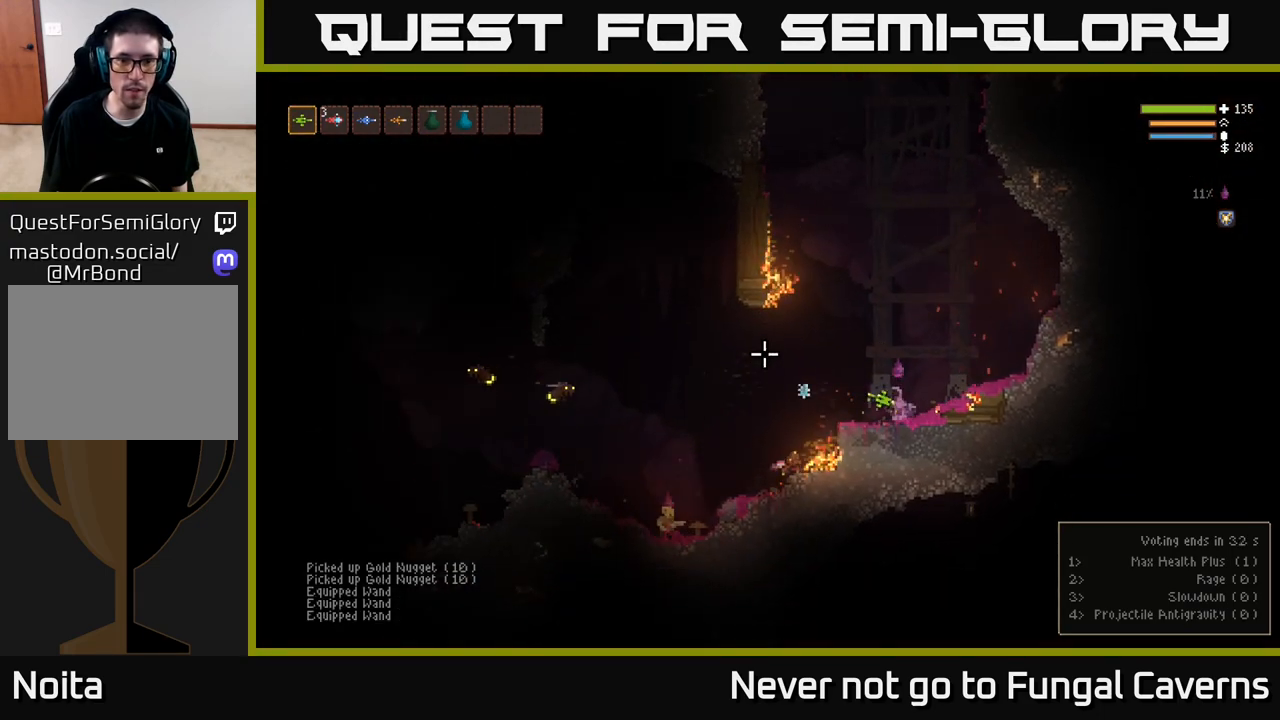
{"buttons": ["R2"], "left_stick": "center", "right_stick": "left", "events": [[33, "R2", "up"], [133, "L2", "down"], [433, "L2", "up"], [483, "R2", "down"]]}
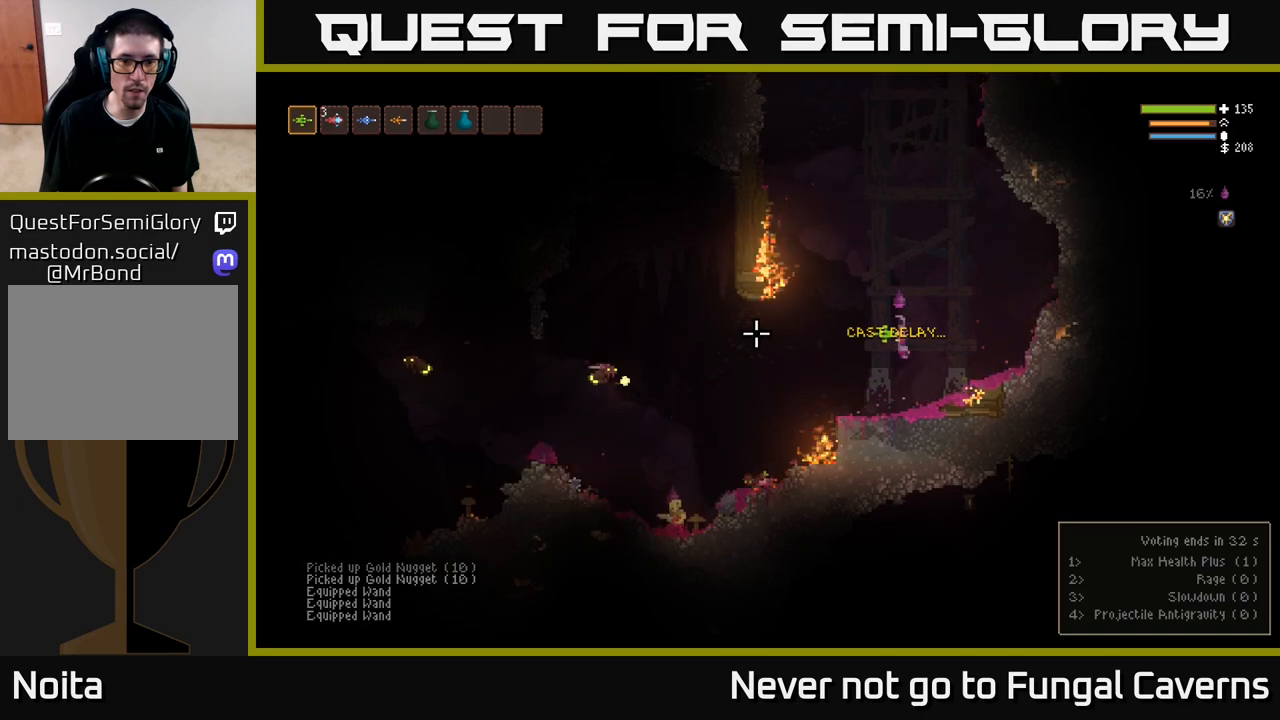
{"buttons": ["L2"], "left_stick": "right", "right_stick": "left", "events": [[17, "left_stick", "right"], [117, "R2", "up"], [133, "left_stick", "center"], [300, "L2", "down"], [333, "R2", "down"], [467, "R2", "up"], [467, "left_stick", "right"]]}
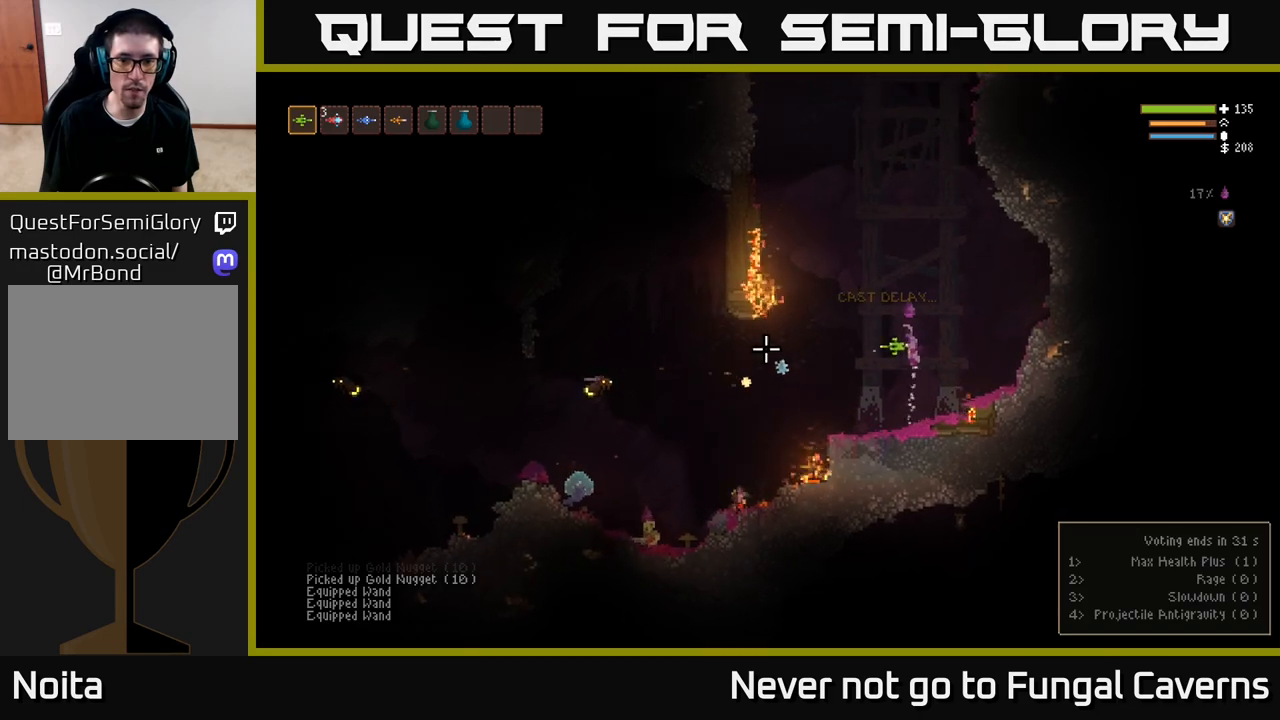
{"buttons": ["L2"], "left_stick": "right", "right_stick": "left", "events": [[117, "left_stick", "center"], [183, "left_stick", "left"], [350, "left_stick", "center"], [417, "left_stick", "right"]]}
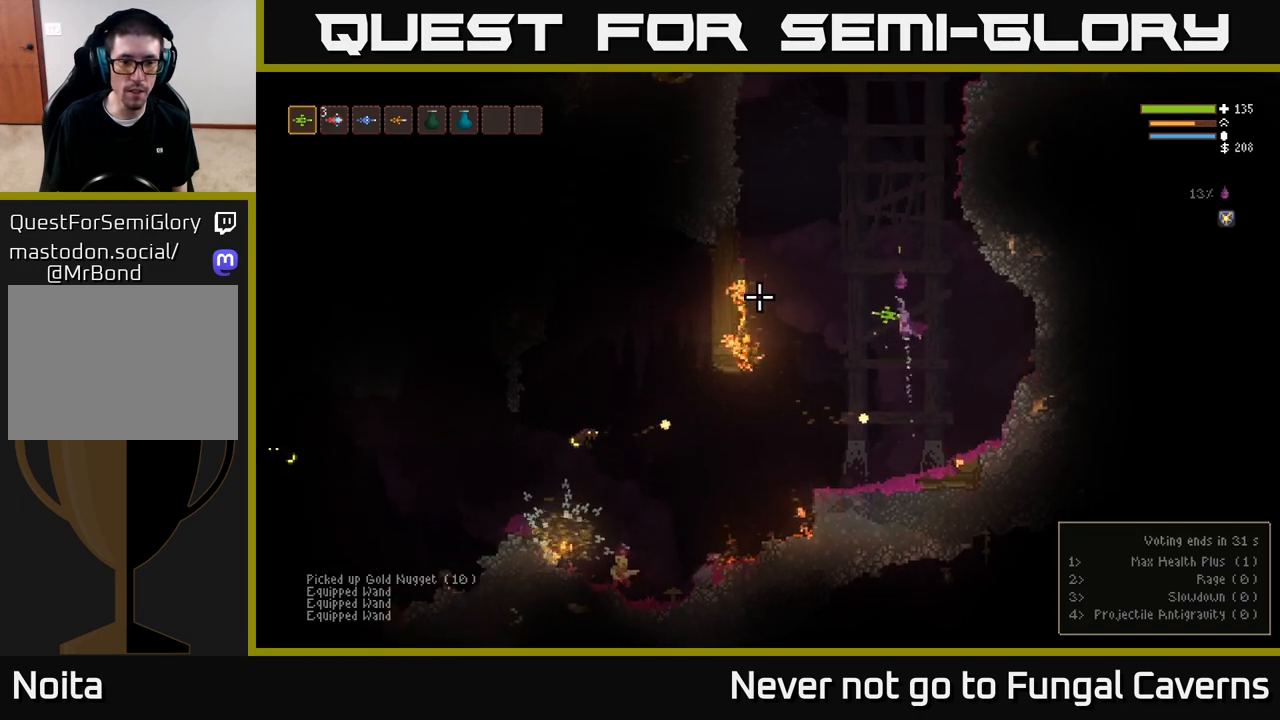
{"buttons": [], "left_stick": "center", "right_stick": "left", "events": [[67, "left_stick", "center"], [133, "left_stick", "left"], [333, "left_stick", "center"], [350, "L2", "up"]]}
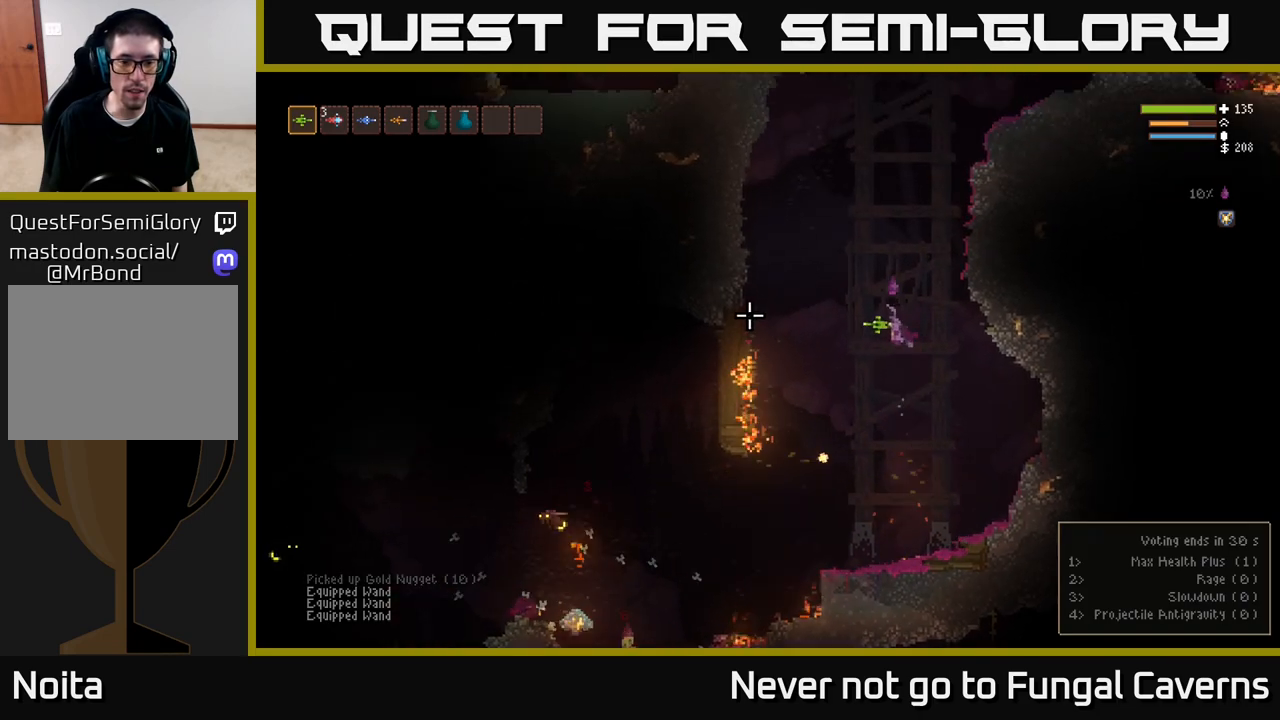
{"buttons": [], "left_stick": "center", "right_stick": "left", "events": [[50, "L2", "down"], [200, "L2", "up"]]}
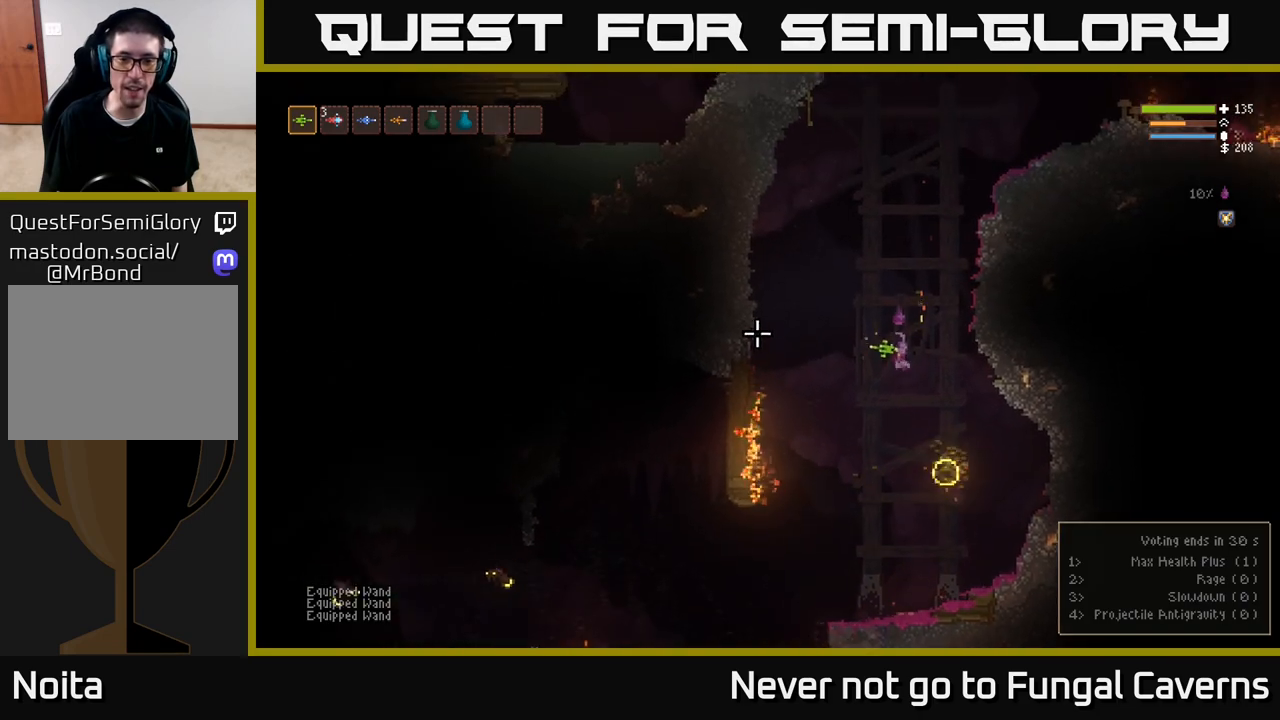
{"buttons": [], "left_stick": "center", "right_stick": "left", "events": [[67, "left_stick", "left"], [267, "left_stick", "center"]]}
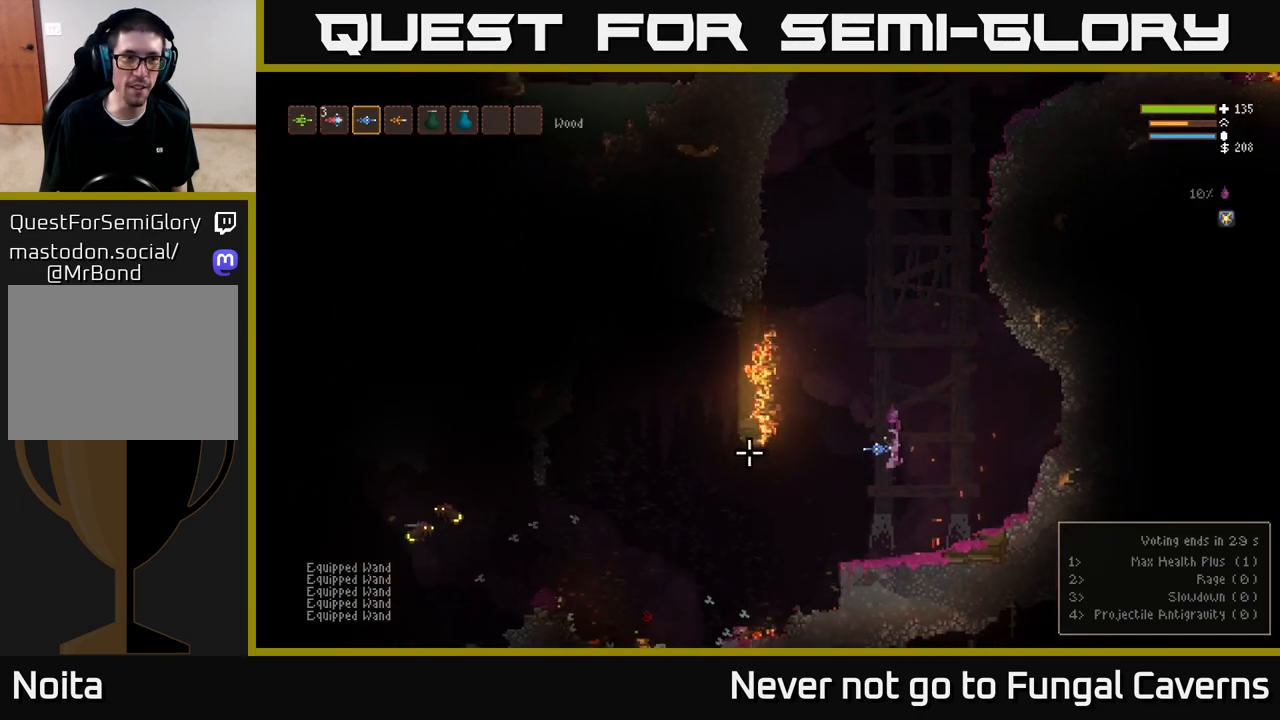
{"buttons": [], "left_stick": "left", "right_stick": "left", "events": [[400, "left_stick", "left"]]}
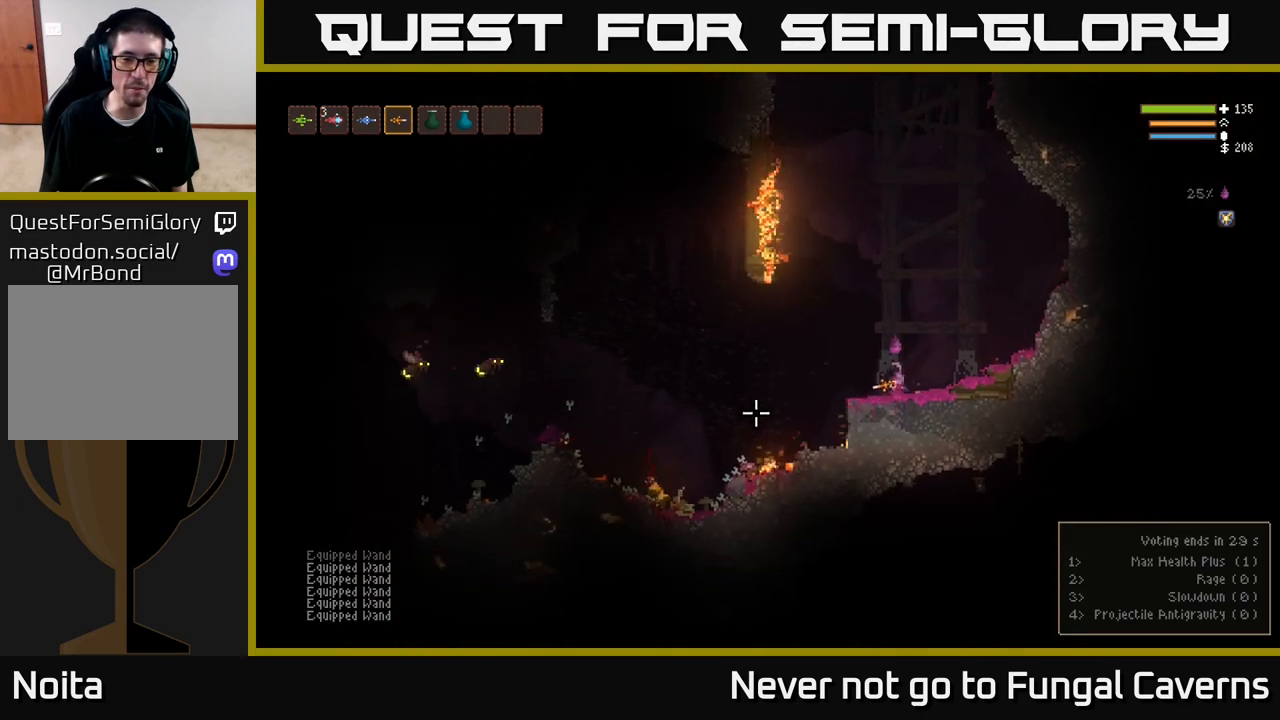
{"buttons": [], "left_stick": "left", "right_stick": "left", "events": [[33, "L2", "down"], [133, "L2", "up"]]}
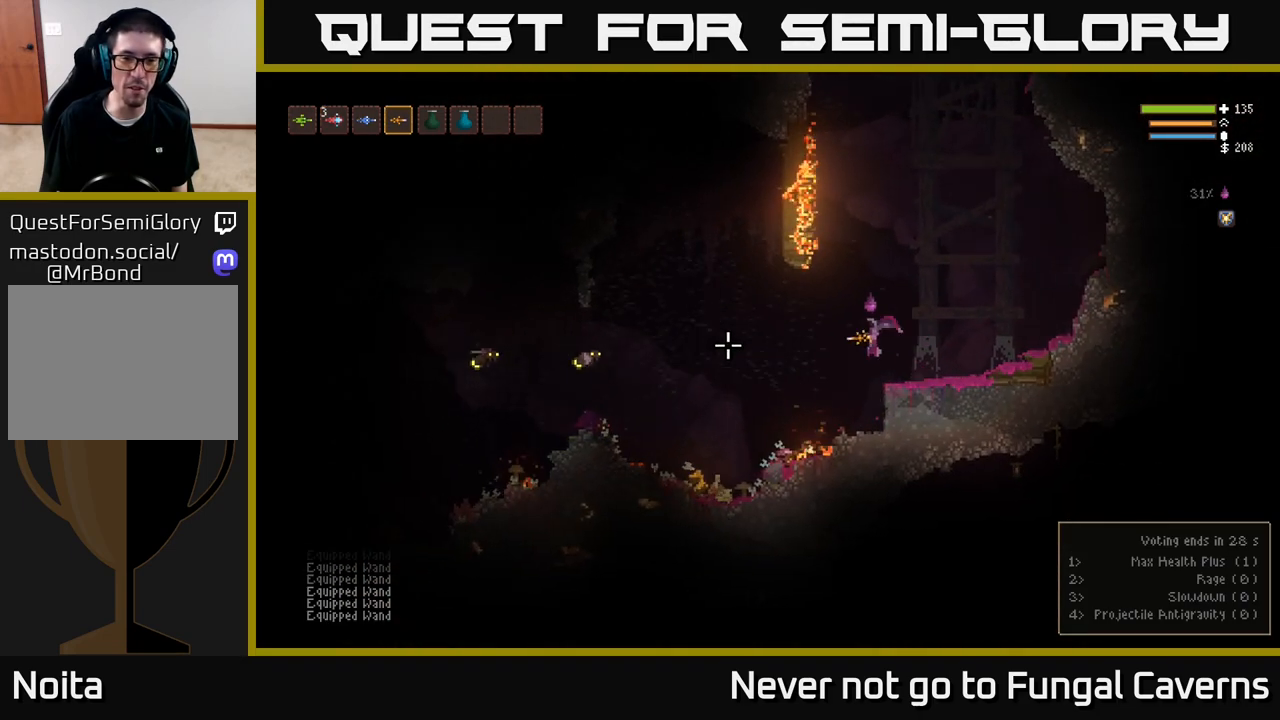
{"buttons": ["L2"], "left_stick": "right", "right_stick": "left", "events": [[83, "L2", "down"], [150, "R2", "down"], [183, "L2", "up"], [283, "R2", "up"], [383, "L2", "down"], [383, "left_stick", "right"]]}
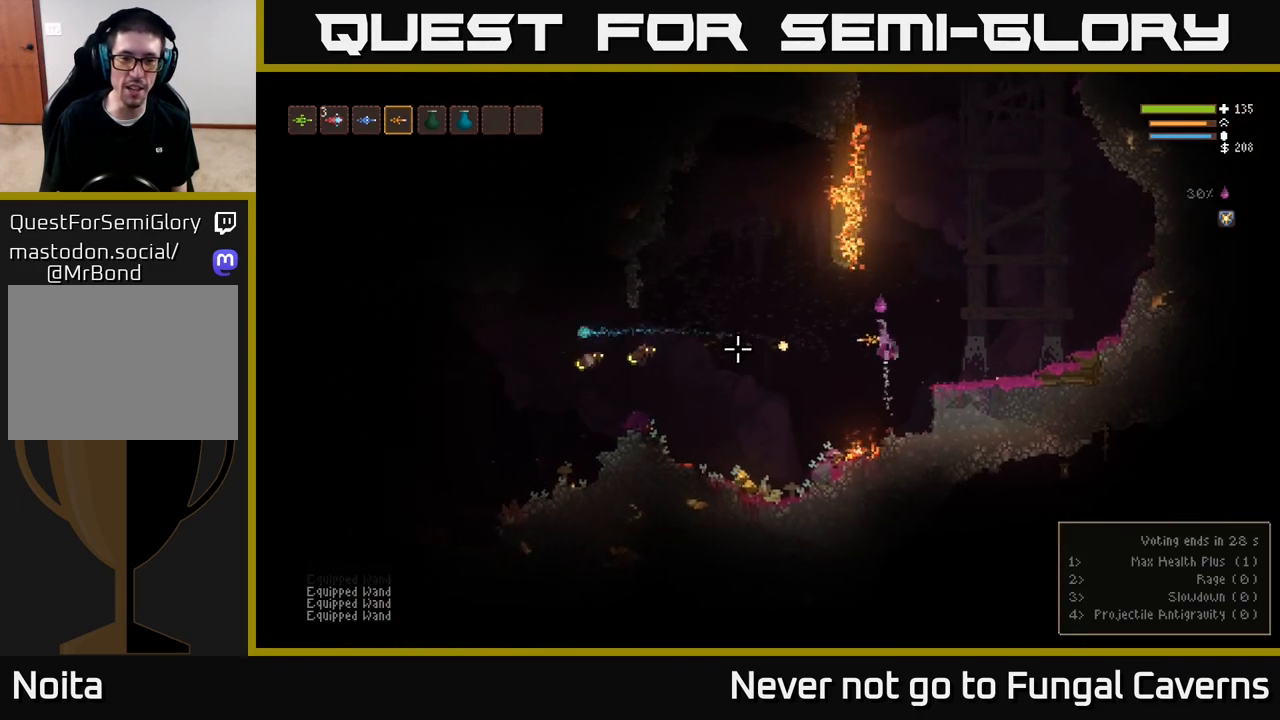
{"buttons": [], "left_stick": "right", "right_stick": "left", "events": [[217, "R2", "down"], [267, "L2", "up"], [383, "R2", "up"]]}
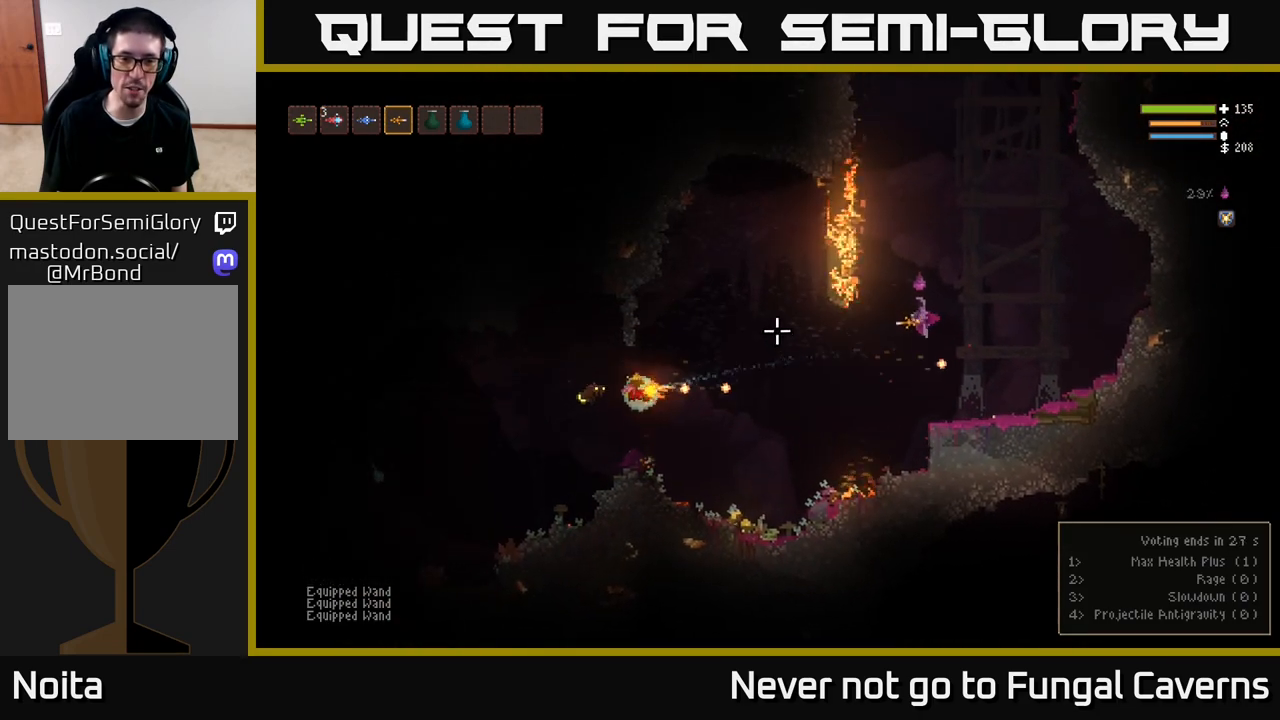
{"buttons": [], "left_stick": "left", "right_stick": "left", "events": [[50, "L2", "down"], [267, "L2", "up"], [317, "left_stick", "left"]]}
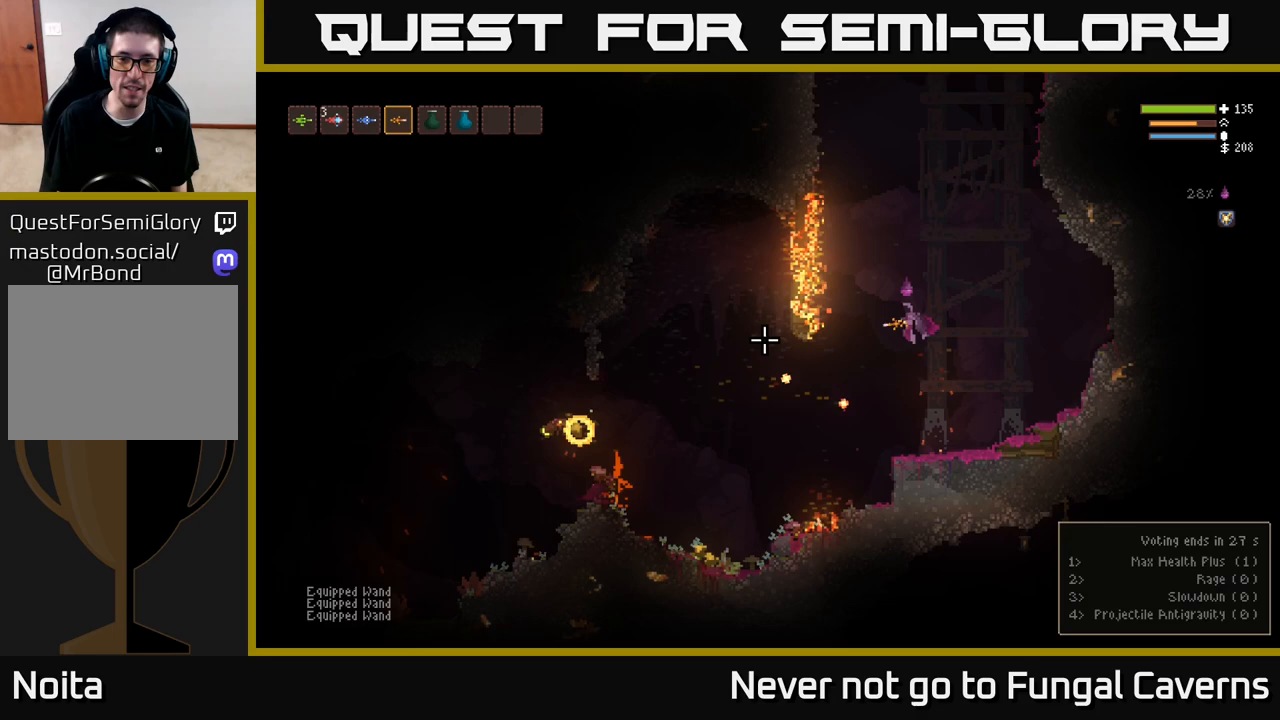
{"buttons": [], "left_stick": "left", "right_stick": "left", "events": [[67, "L2", "down"], [83, "left_stick", "center"], [283, "L2", "up"], [450, "left_stick", "left"]]}
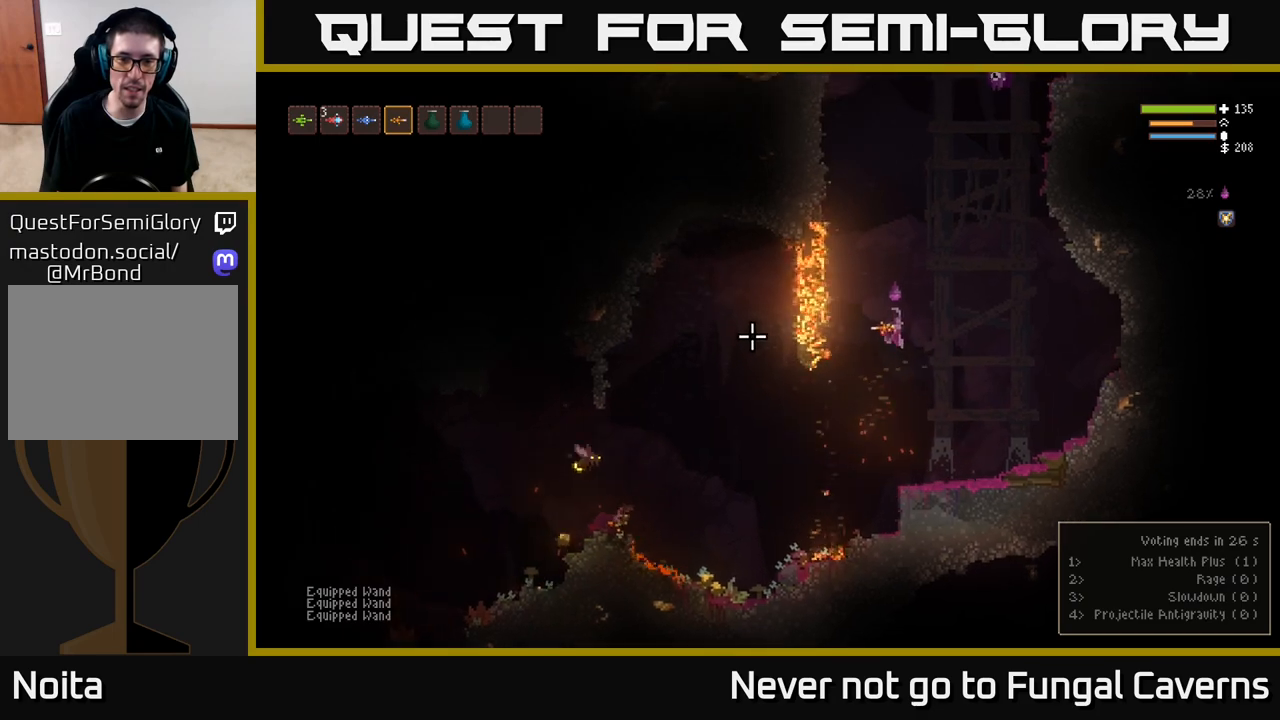
{"buttons": ["L2", "R2"], "left_stick": "left", "right_stick": "left", "events": [[383, "R2", "down"], [417, "L2", "down"]]}
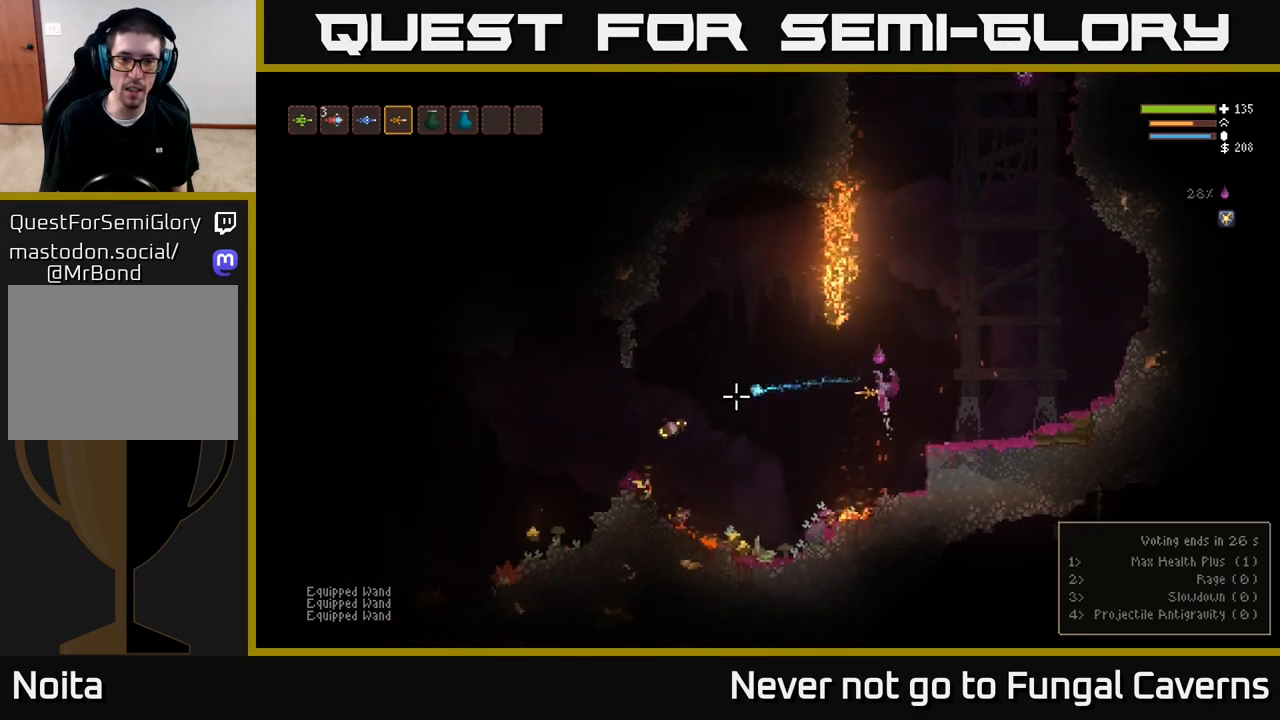
{"buttons": ["R2"], "left_stick": "left", "right_stick": "left", "events": [[17, "R2", "up"], [283, "L2", "up"], [500, "R2", "down"]]}
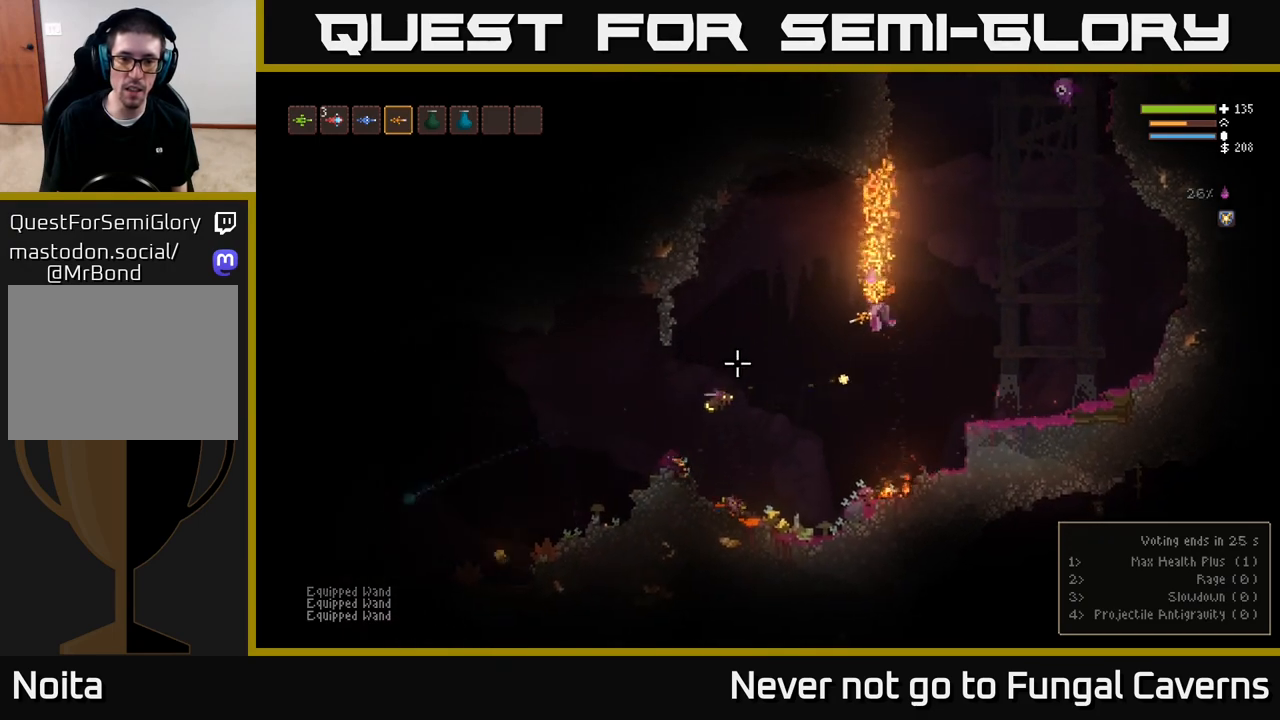
{"buttons": ["L2", "R2"], "left_stick": "left", "right_stick": "down-left", "events": [[167, "R2", "up"], [167, "right_stick", "down-left"], [317, "L2", "down"], [450, "R2", "down"]]}
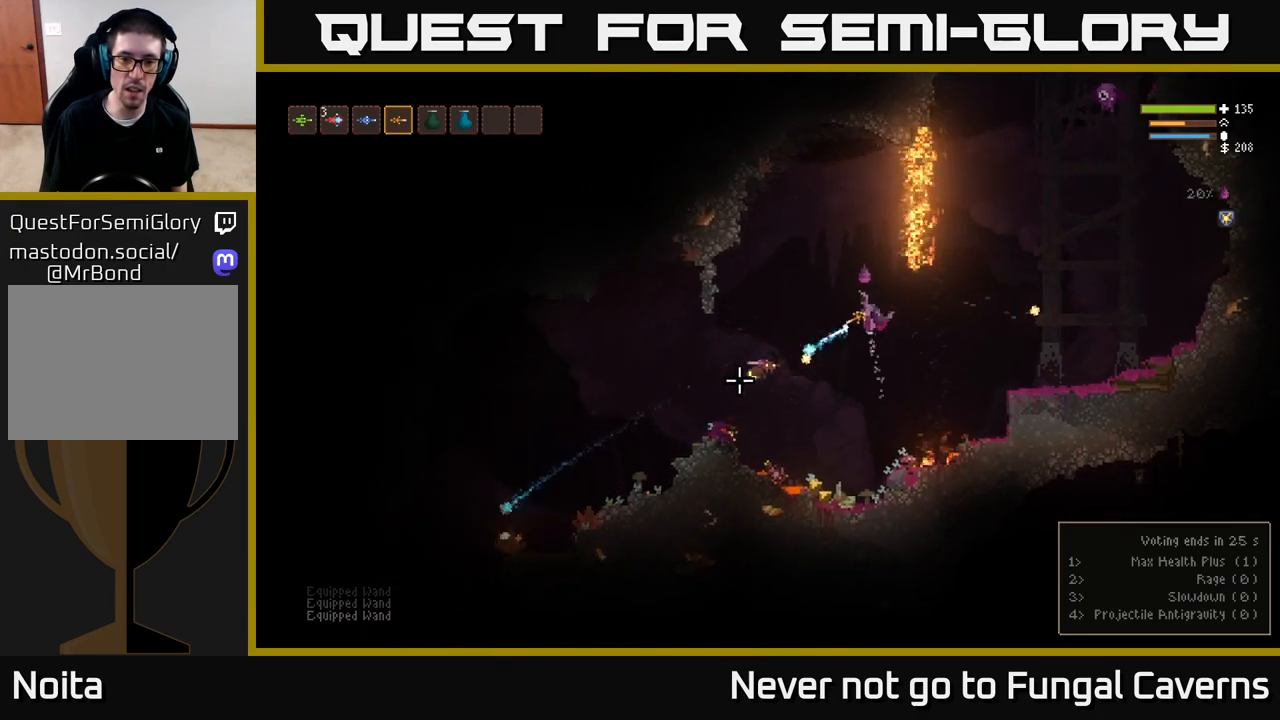
{"buttons": [], "left_stick": "left", "right_stick": "down-left", "events": [[167, "R2", "up"], [267, "L2", "up"]]}
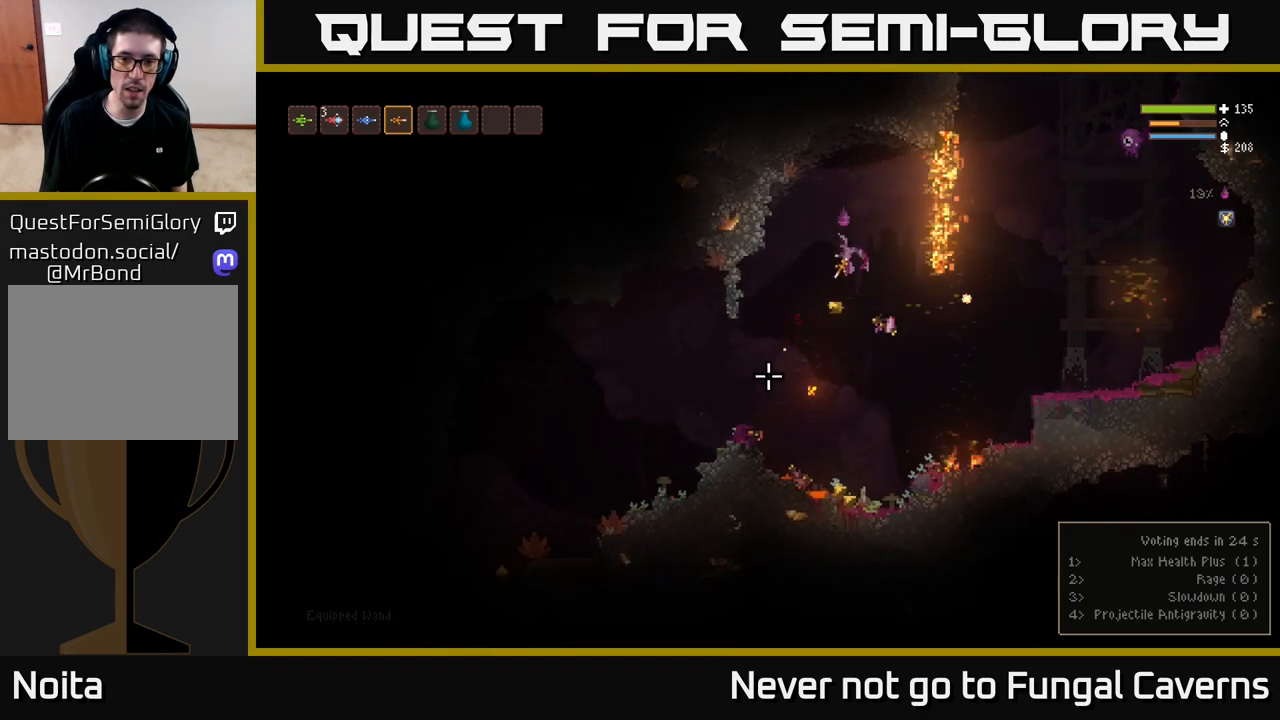
{"buttons": [], "left_stick": "left", "right_stick": "left", "events": [[67, "left_stick", "right"], [450, "left_stick", "left"], [450, "right_stick", "left"]]}
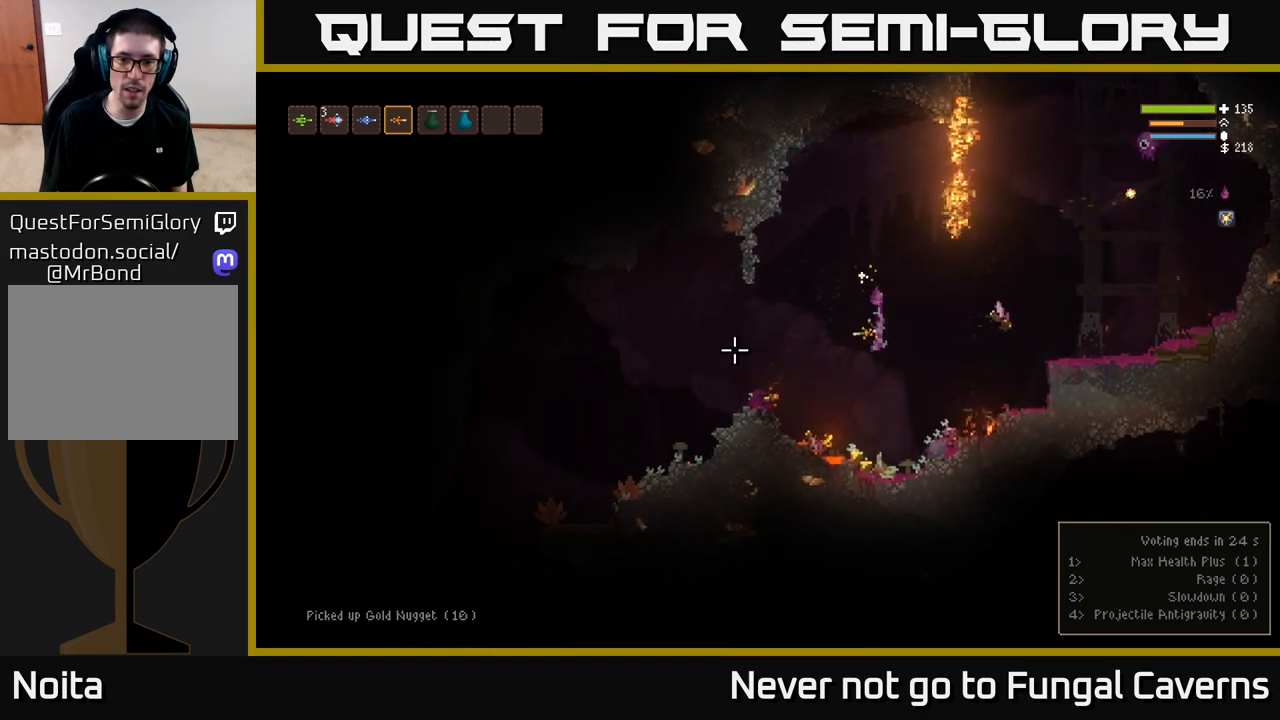
{"buttons": ["L2"], "left_stick": "left", "right_stick": "up-left", "events": [[17, "right_stick", "up-left"], [83, "left_stick", "center"], [250, "left_stick", "right"], [267, "L2", "down"], [483, "left_stick", "left"]]}
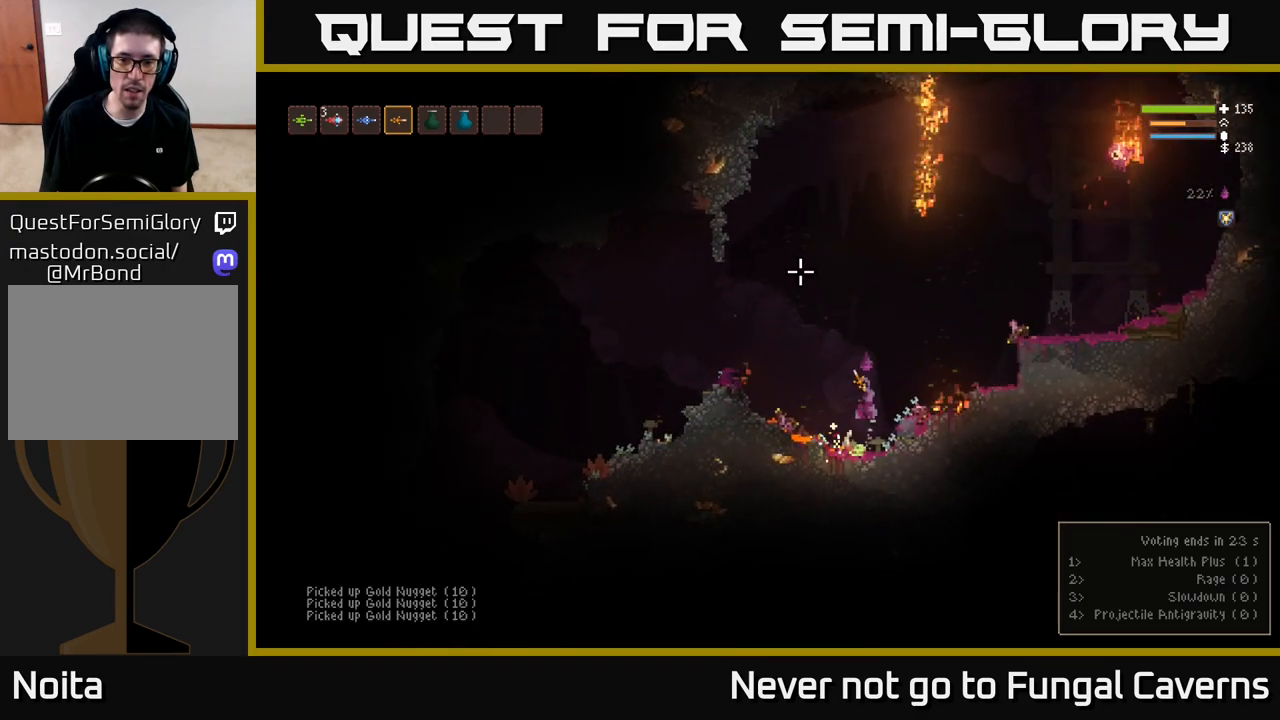
{"buttons": [], "left_stick": "left", "right_stick": "up-left", "events": [[183, "L2", "up"]]}
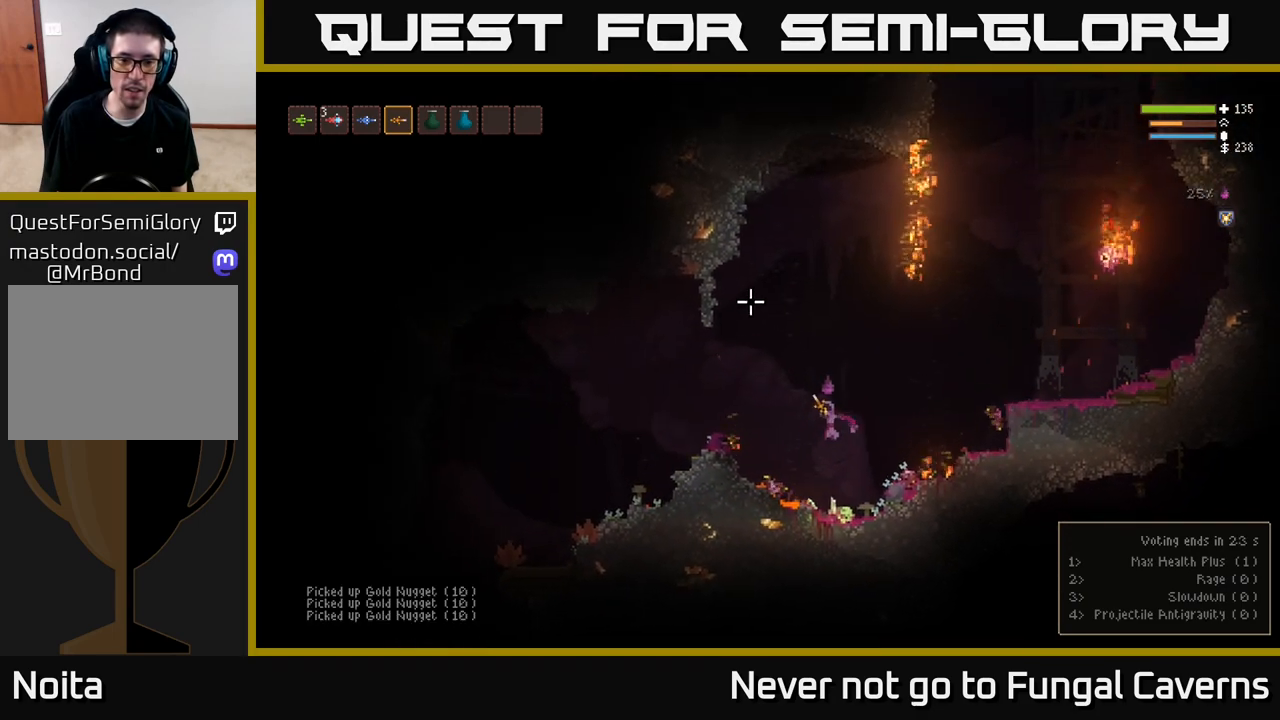
{"buttons": [], "left_stick": "left", "right_stick": "center", "events": [[67, "L2", "down"], [167, "right_stick", "left"], [183, "L2", "up"], [333, "L2", "down"], [450, "L2", "up"], [450, "right_stick", "center"]]}
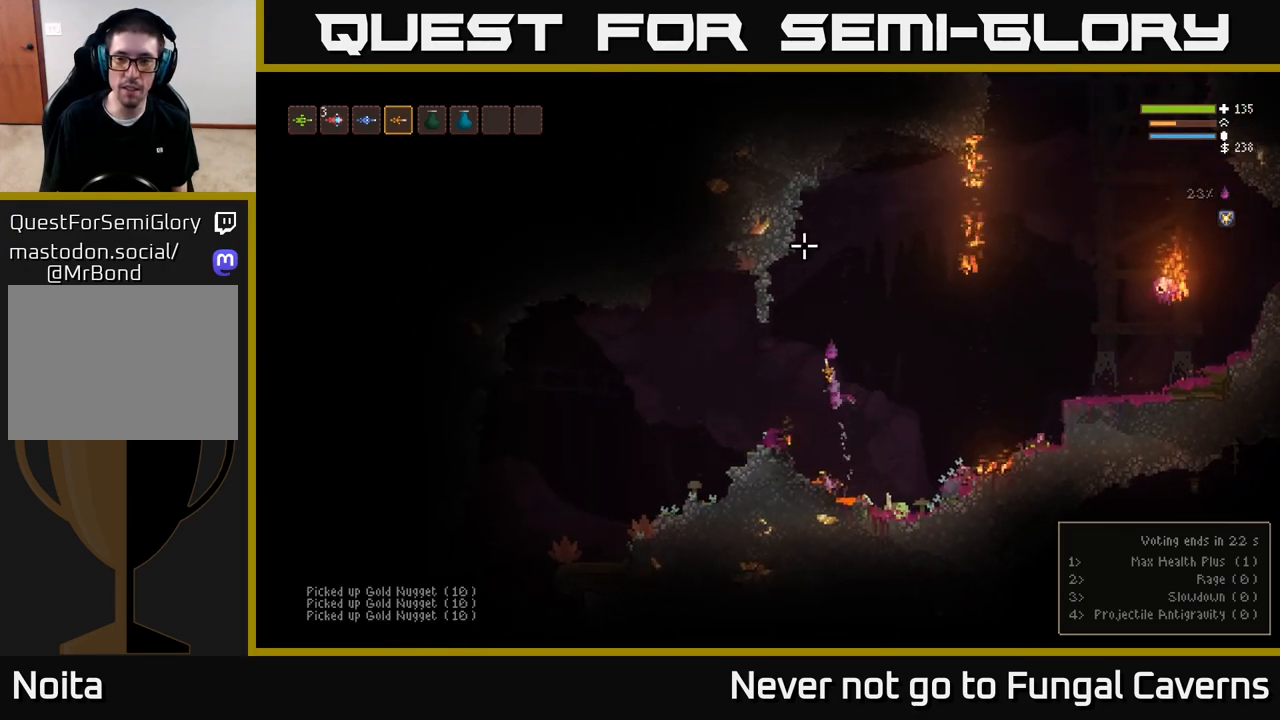
{"buttons": [], "left_stick": "left", "right_stick": "right", "events": [[67, "L2", "down"], [100, "right_stick", "up-right"], [200, "right_stick", "right"], [250, "L2", "up"], [367, "L2", "down"], [467, "L2", "up"]]}
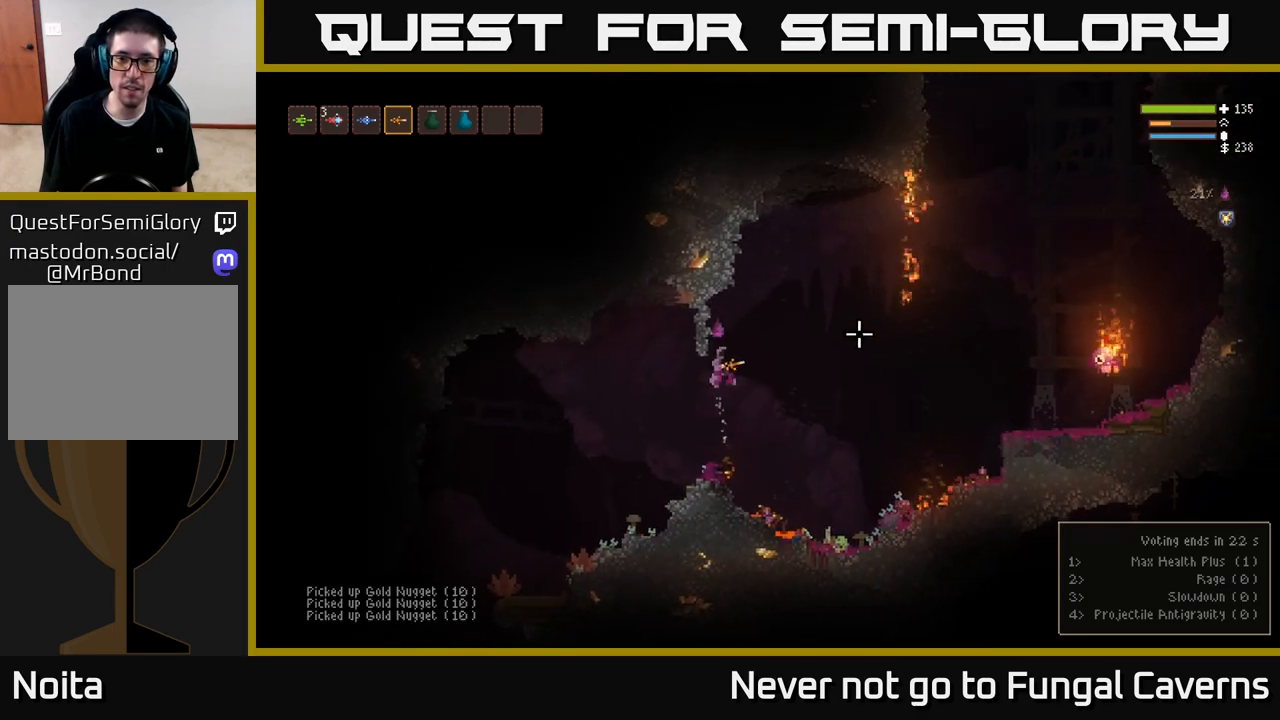
{"buttons": ["R2"], "left_stick": "left", "right_stick": "right", "events": [[483, "R2", "down"]]}
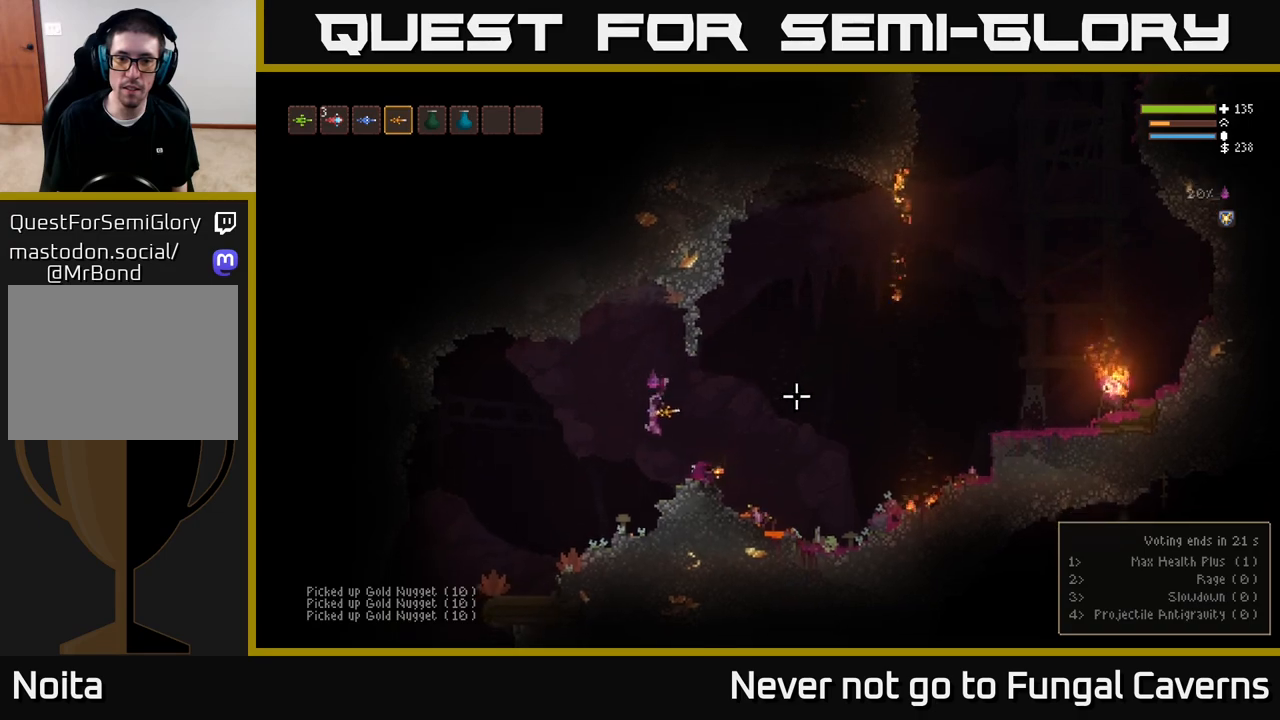
{"buttons": [], "left_stick": "center", "right_stick": "right", "events": [[50, "left_stick", "center"], [100, "R2", "up"]]}
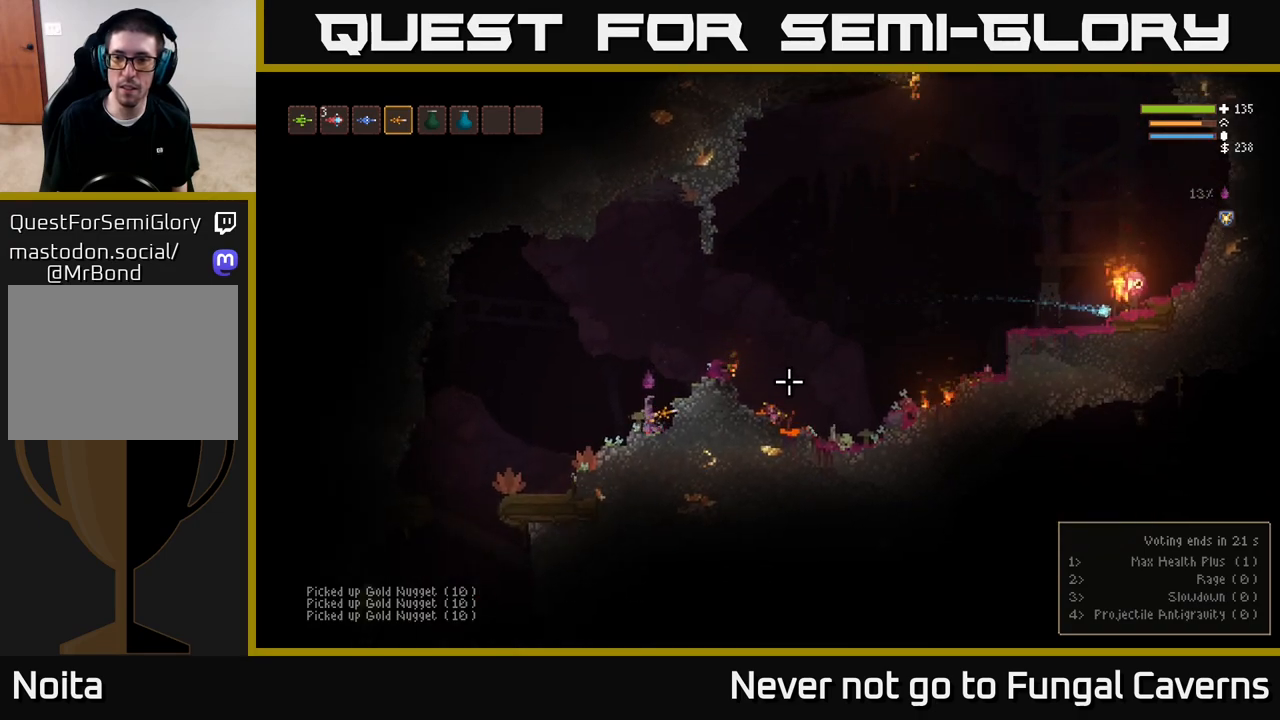
{"buttons": [], "left_stick": "center", "right_stick": "right", "events": []}
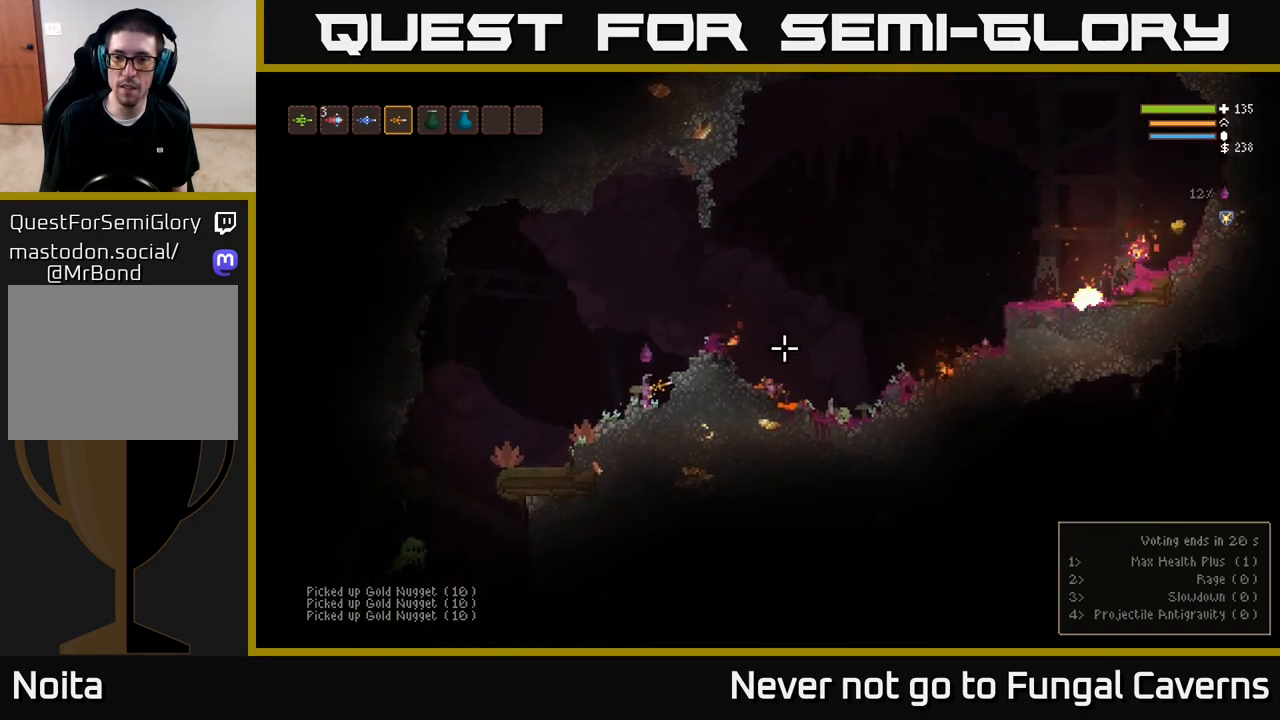
{"buttons": [], "left_stick": "right", "right_stick": "right", "events": [[83, "L2", "down"], [150, "left_stick", "right"], [383, "L2", "up"]]}
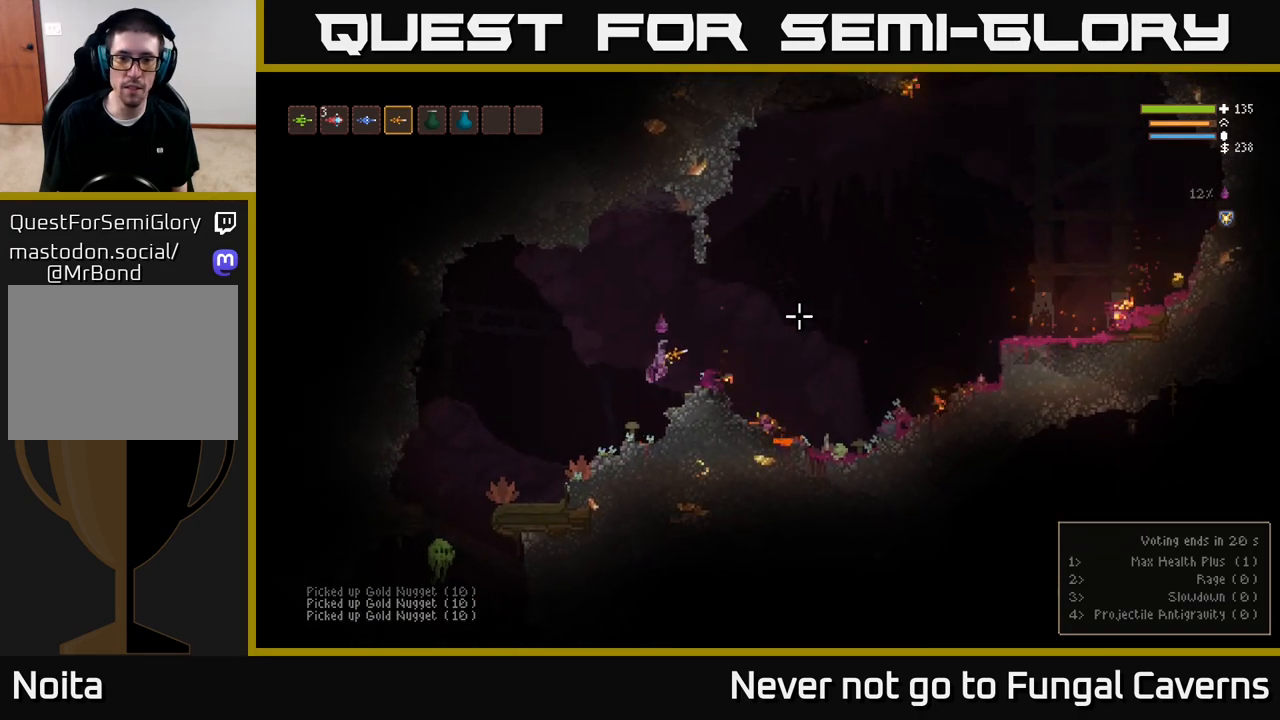
{"buttons": ["L2", "R2"], "left_stick": "right", "right_stick": "down-left", "events": [[300, "L2", "down"], [367, "right_stick", "down-left"], [483, "R2", "down"]]}
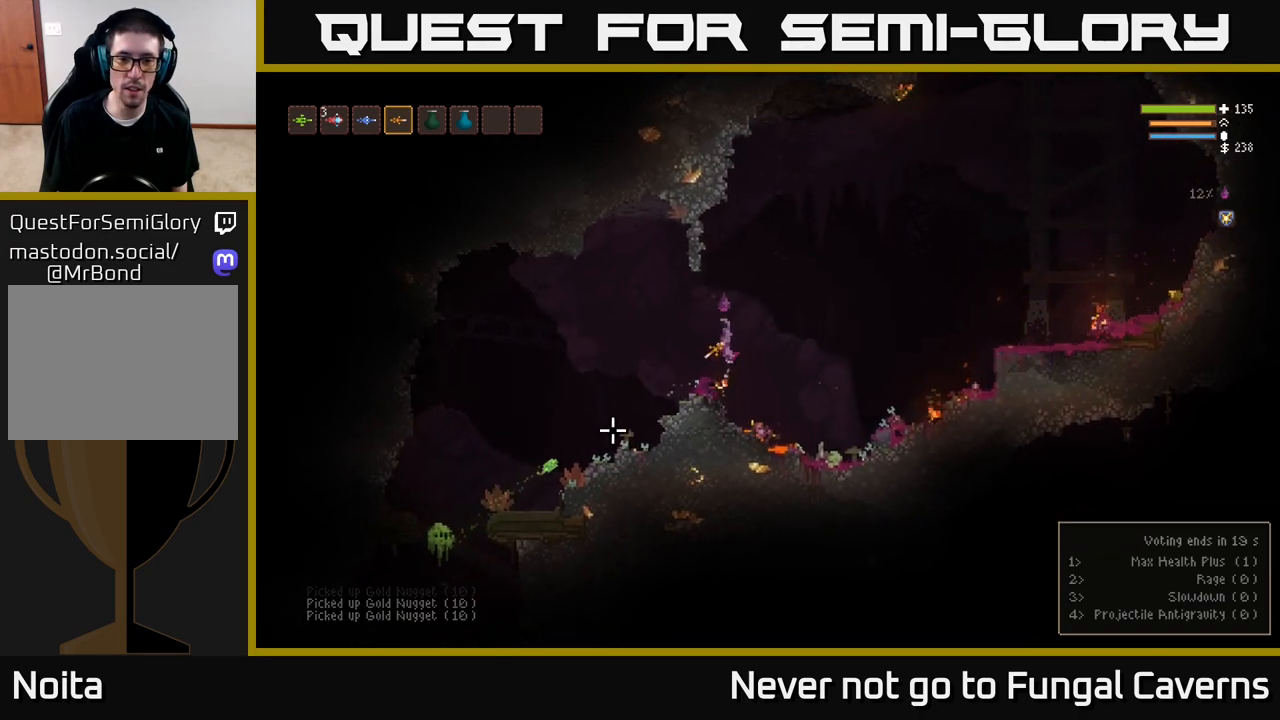
{"buttons": [], "left_stick": "right", "right_stick": "down-left", "events": [[183, "R2", "up"], [217, "L2", "up"]]}
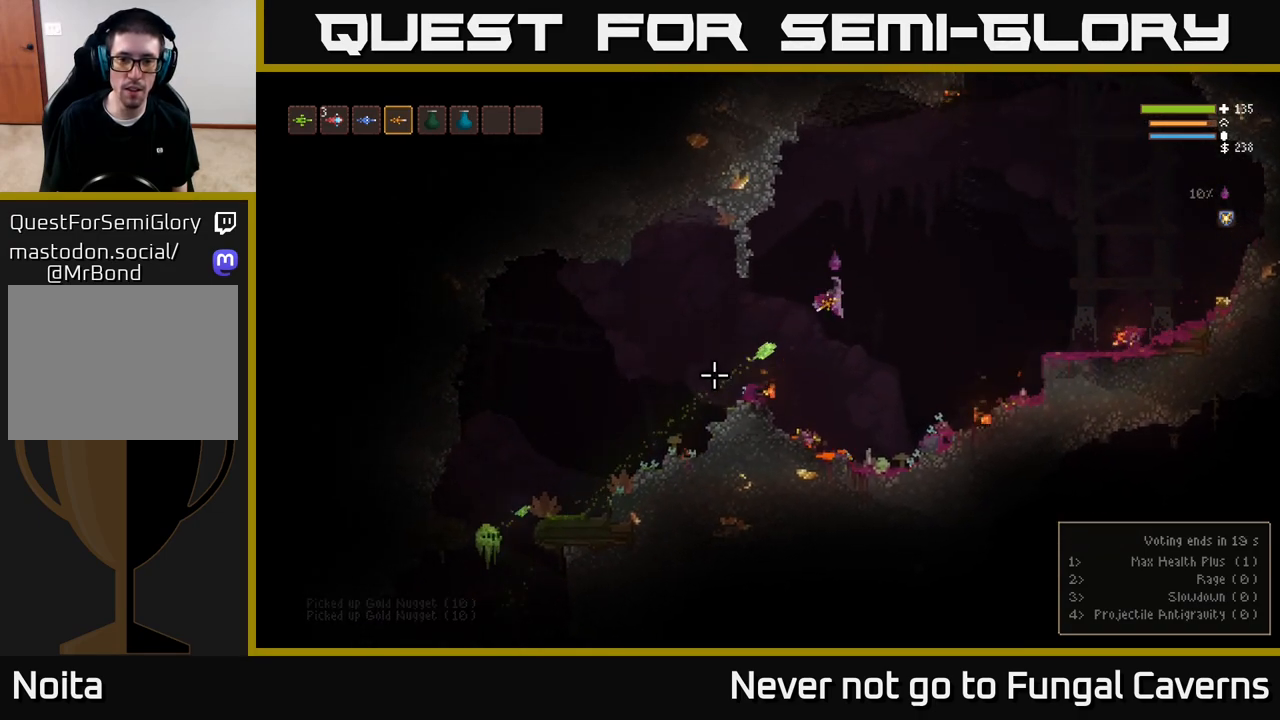
{"buttons": ["L2"], "left_stick": "right", "right_stick": "down-left", "events": [[150, "R2", "down"], [283, "R2", "up"], [300, "L2", "down"]]}